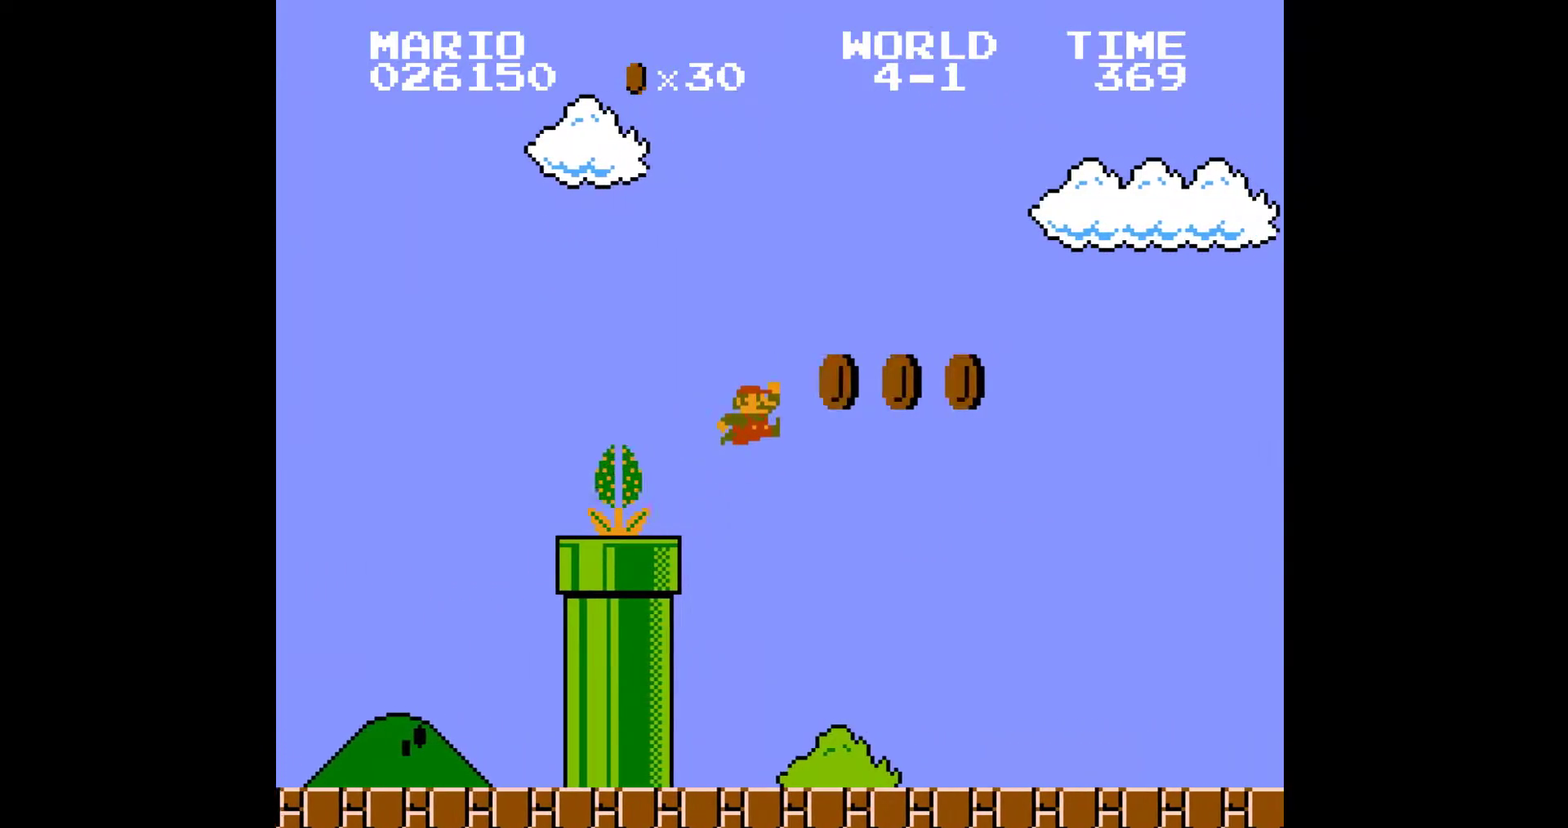
Gameplay with a controller (Nintendo layout); each line is a JSON object with the inputs held at the frame after it. "events" lists button and stick changes between this image and that frame as [ms after this image, input, new state], when the widget could be followed in between. Not read: L3 R3.
{"buttons": ["B", "DPAD_RIGHT"], "events": [[67, "A", "up"]]}
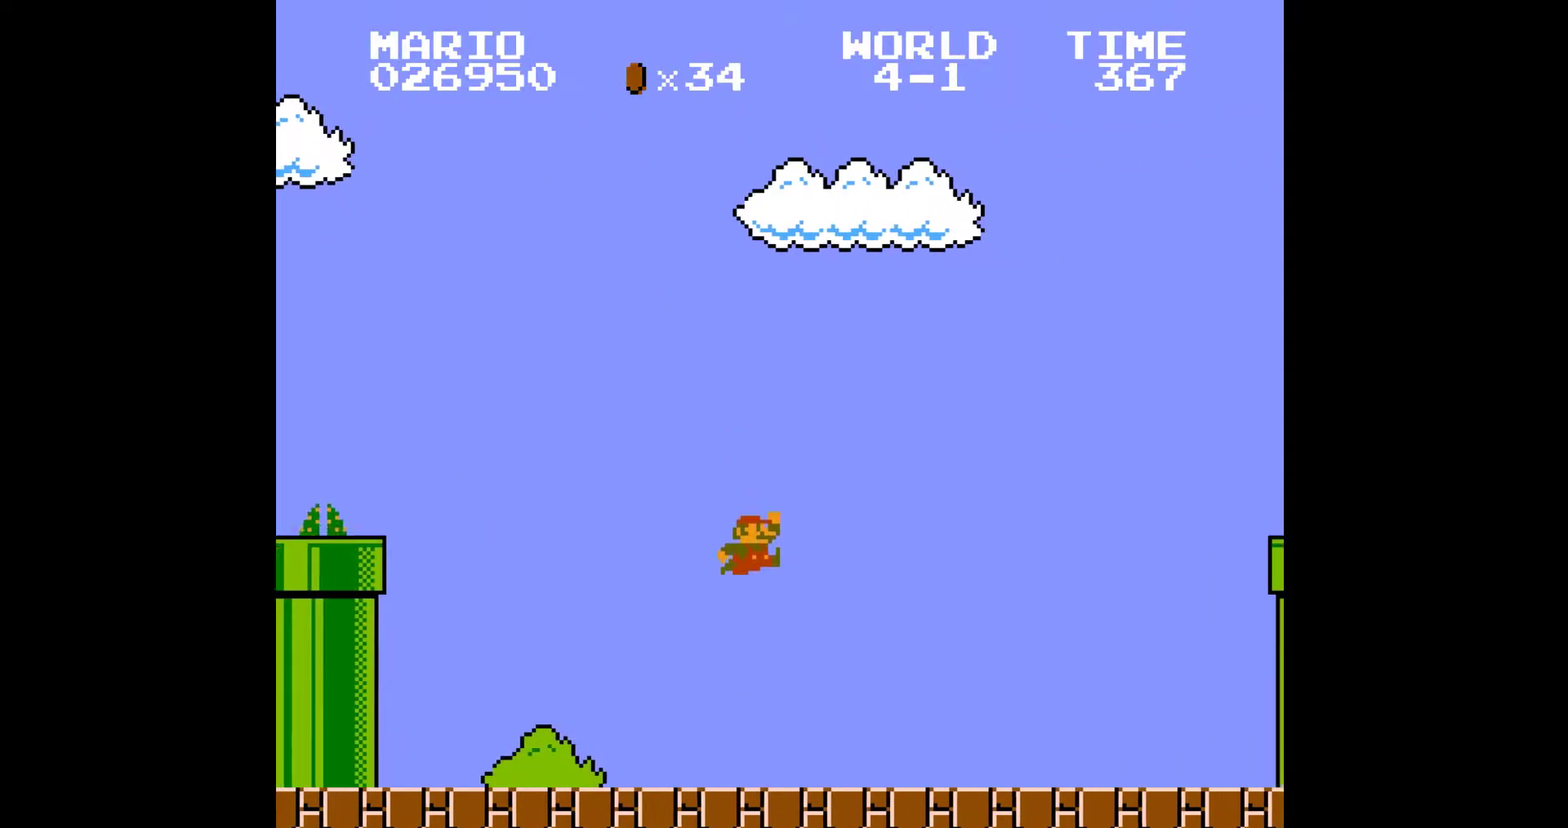
{"buttons": ["A", "B", "DPAD_RIGHT"], "events": [[450, "A", "down"]]}
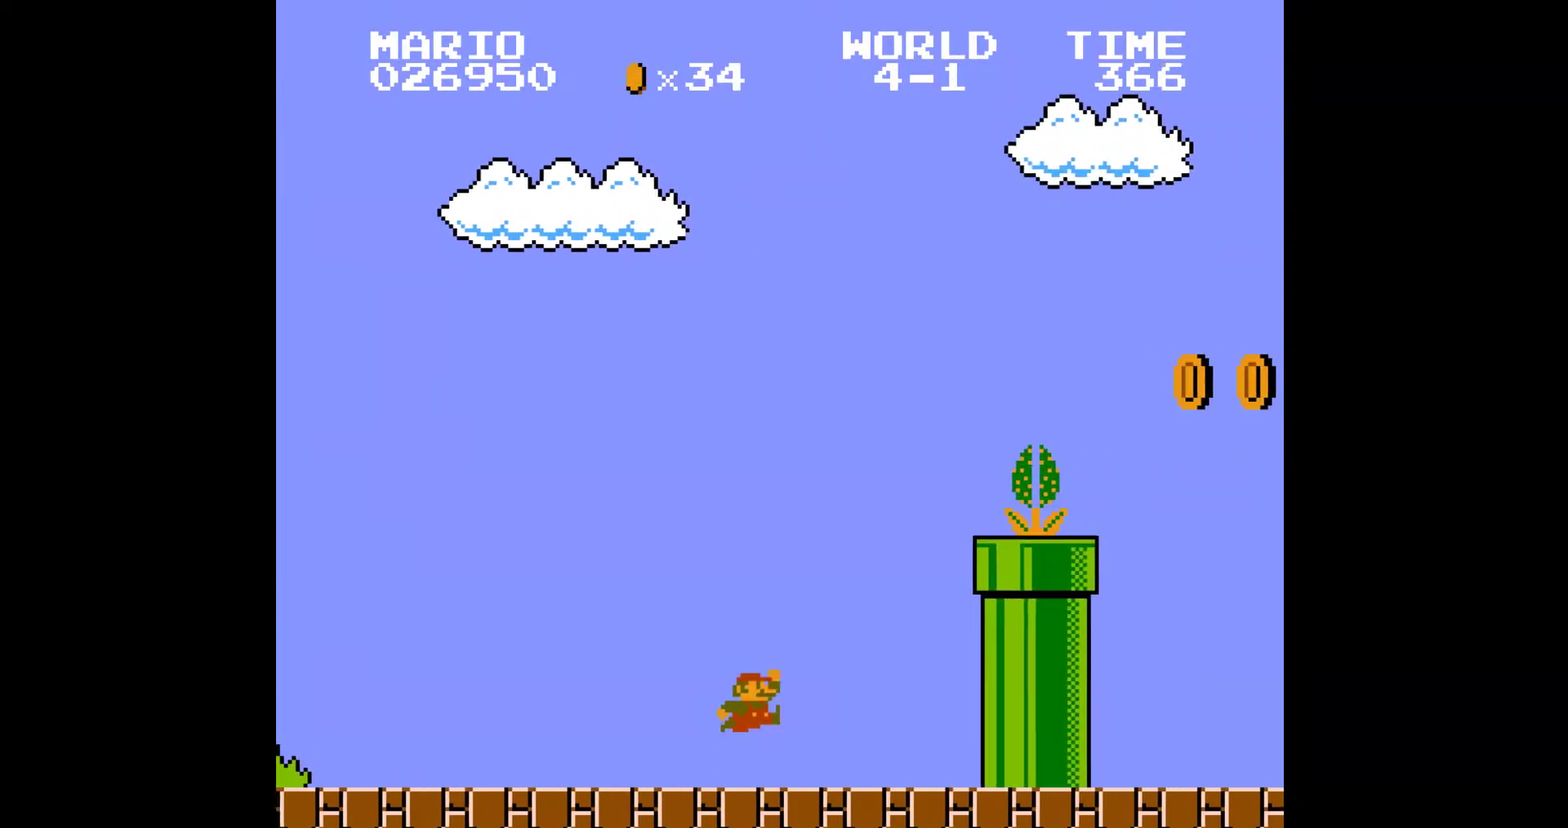
{"buttons": ["B", "DPAD_RIGHT"], "events": [[467, "A", "up"]]}
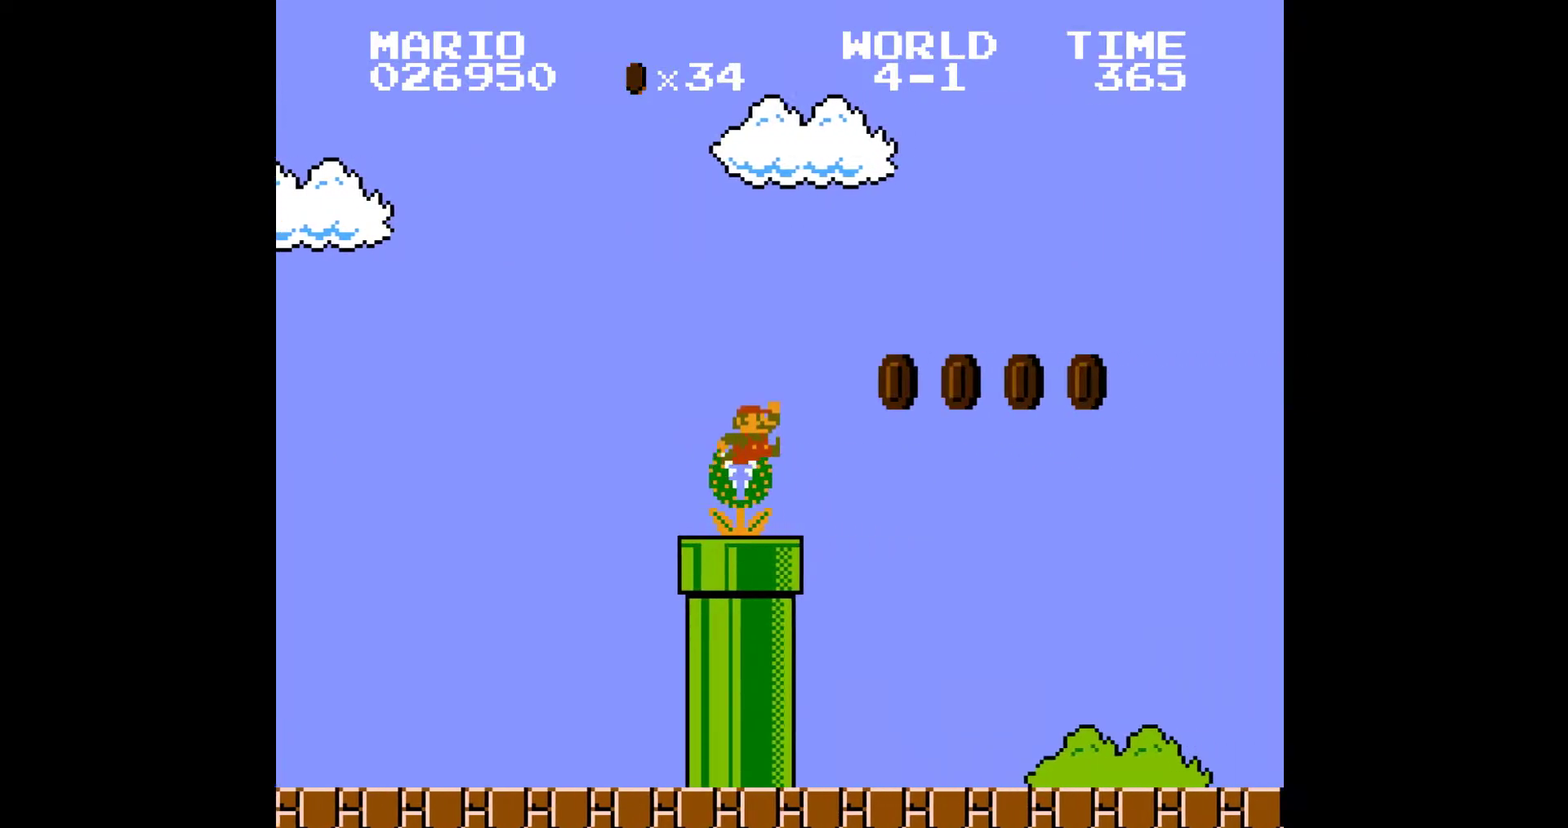
{"buttons": ["B", "DPAD_RIGHT"], "events": [[117, "A", "down"], [267, "A", "up"]]}
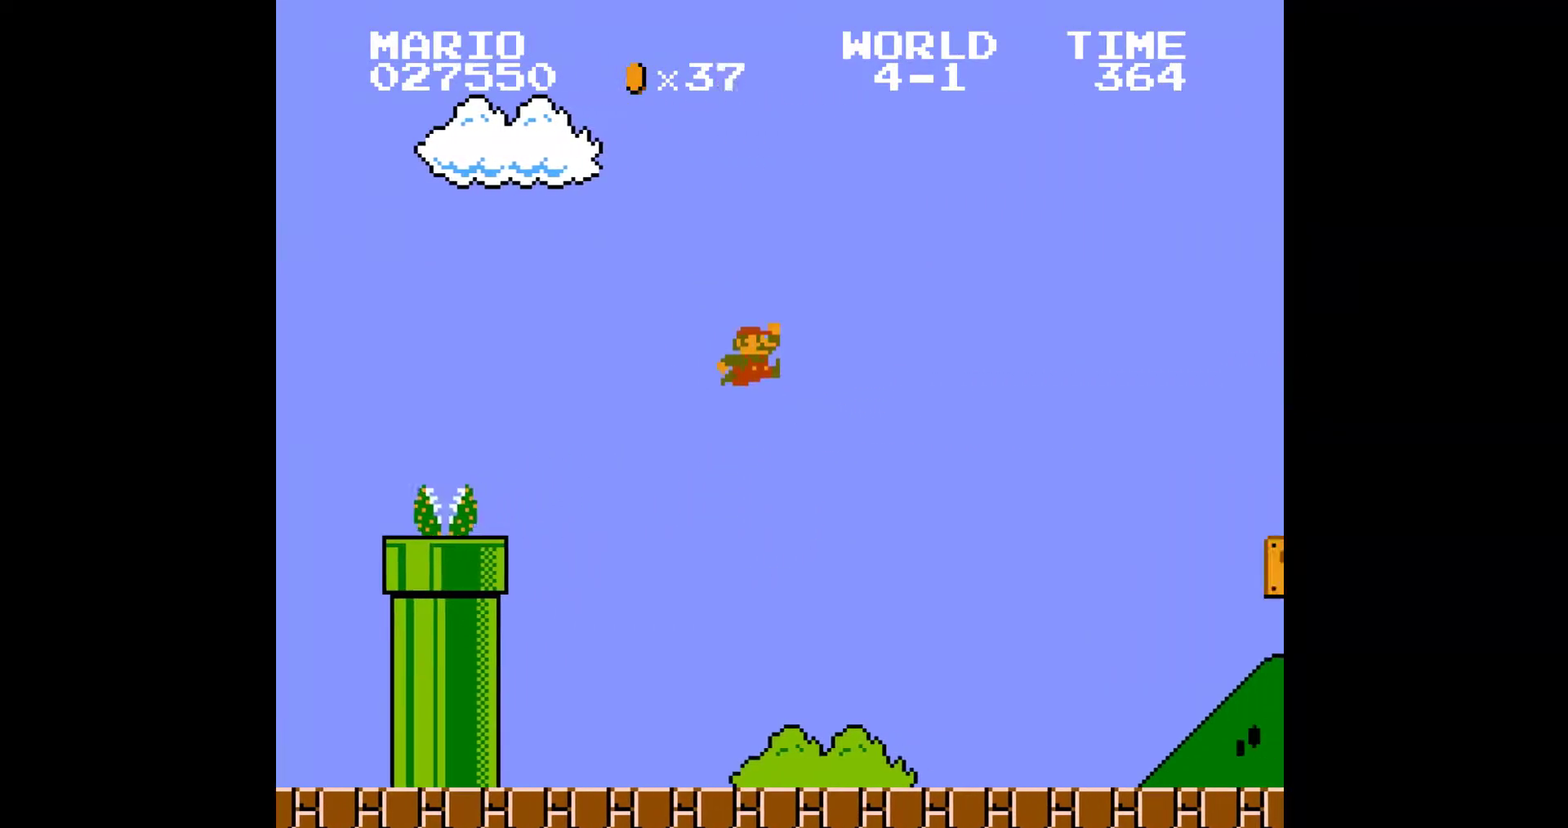
{"buttons": ["A", "B", "DPAD_RIGHT"], "events": [[500, "A", "down"]]}
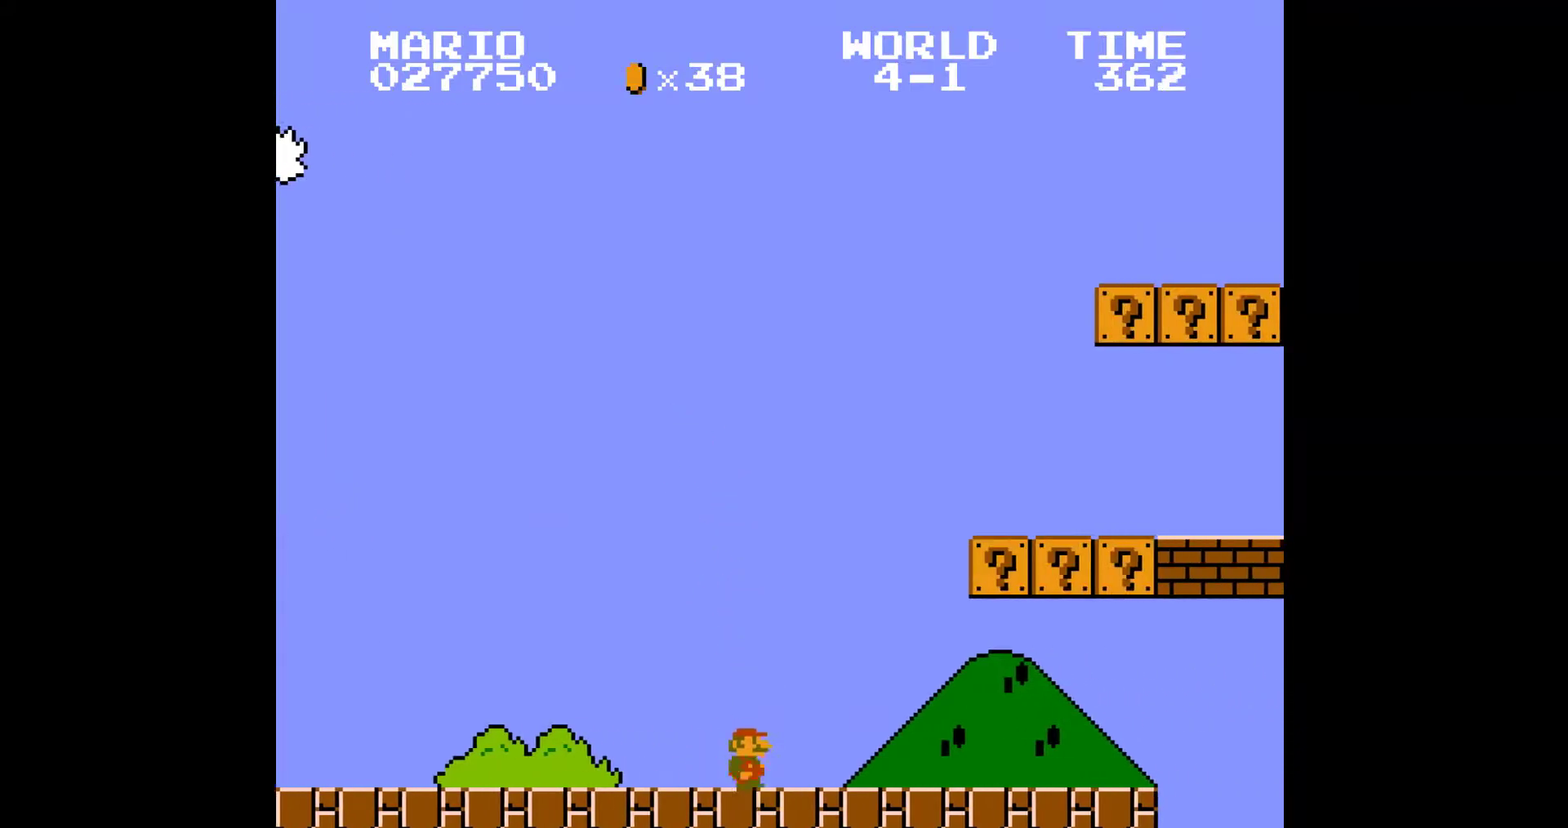
{"buttons": ["A", "B", "DPAD_RIGHT"], "events": [[217, "A", "up"], [483, "A", "down"]]}
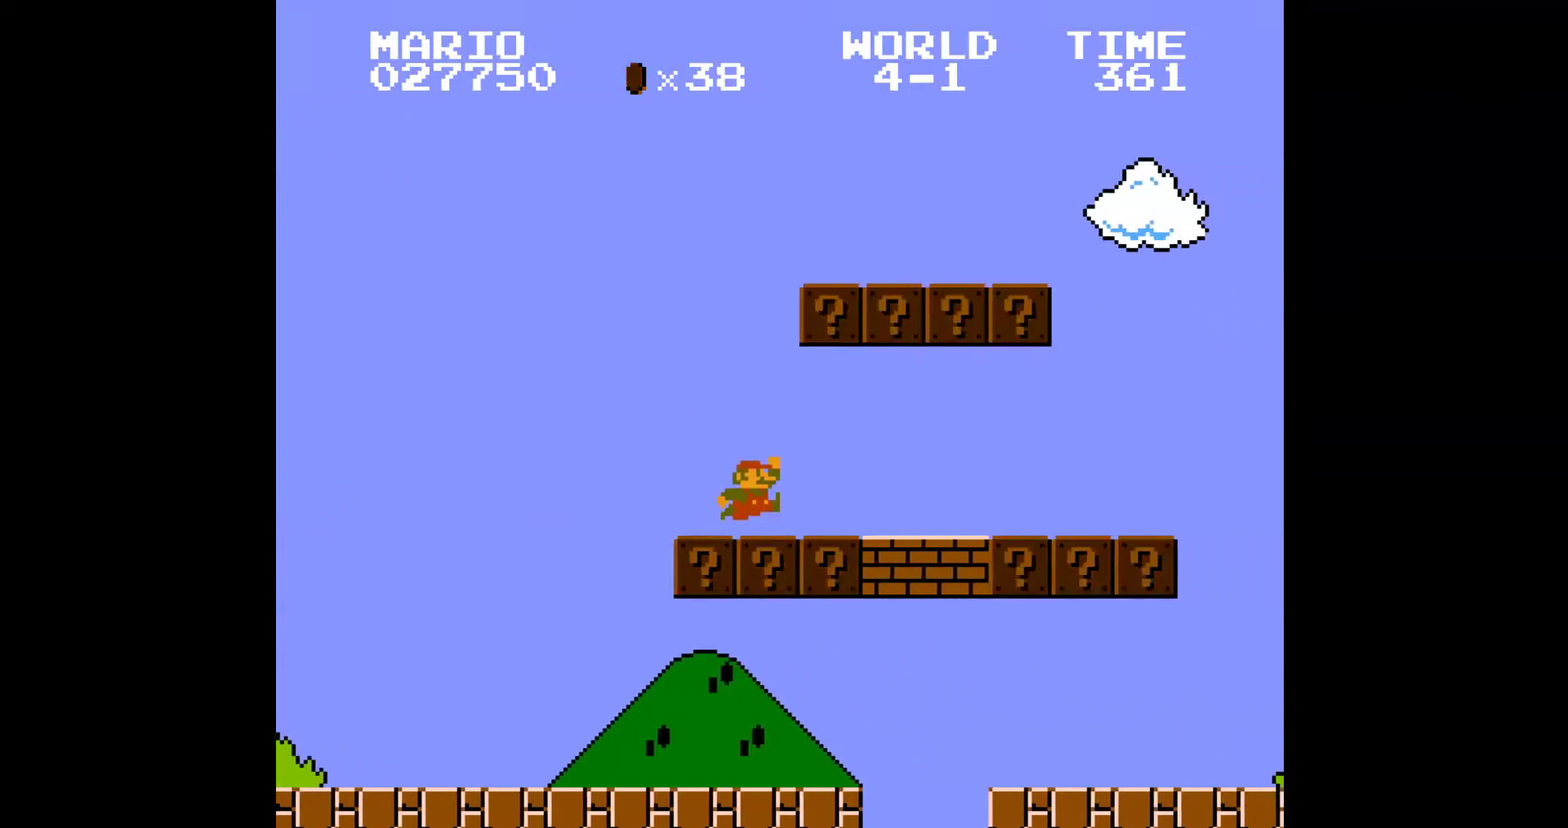
{"buttons": ["A", "B", "DPAD_RIGHT"], "events": [[183, "A", "up"], [333, "A", "down"]]}
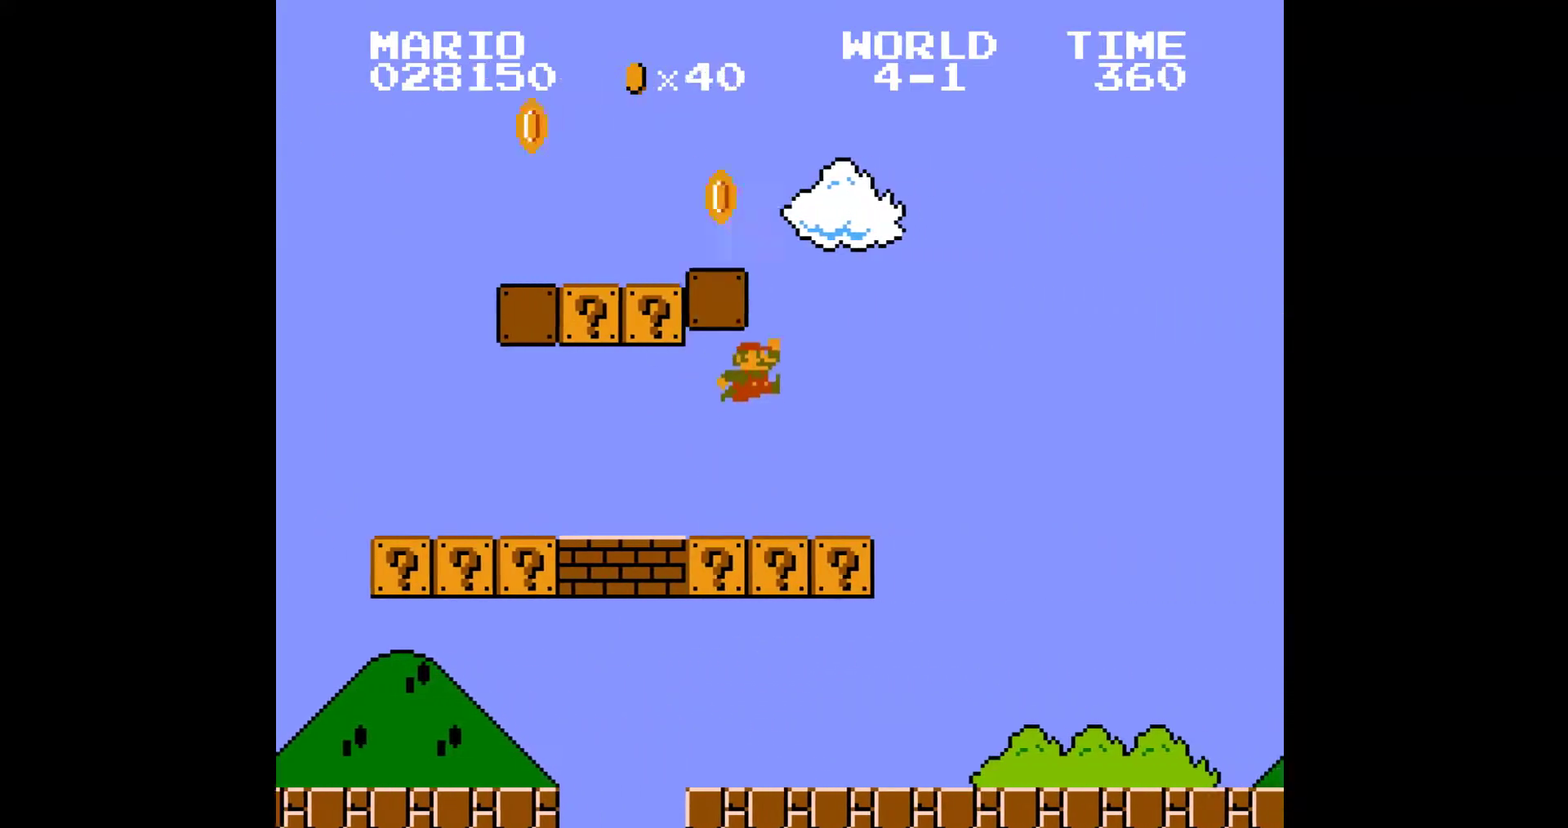
{"buttons": ["B", "DPAD_RIGHT"], "events": [[50, "A", "up"]]}
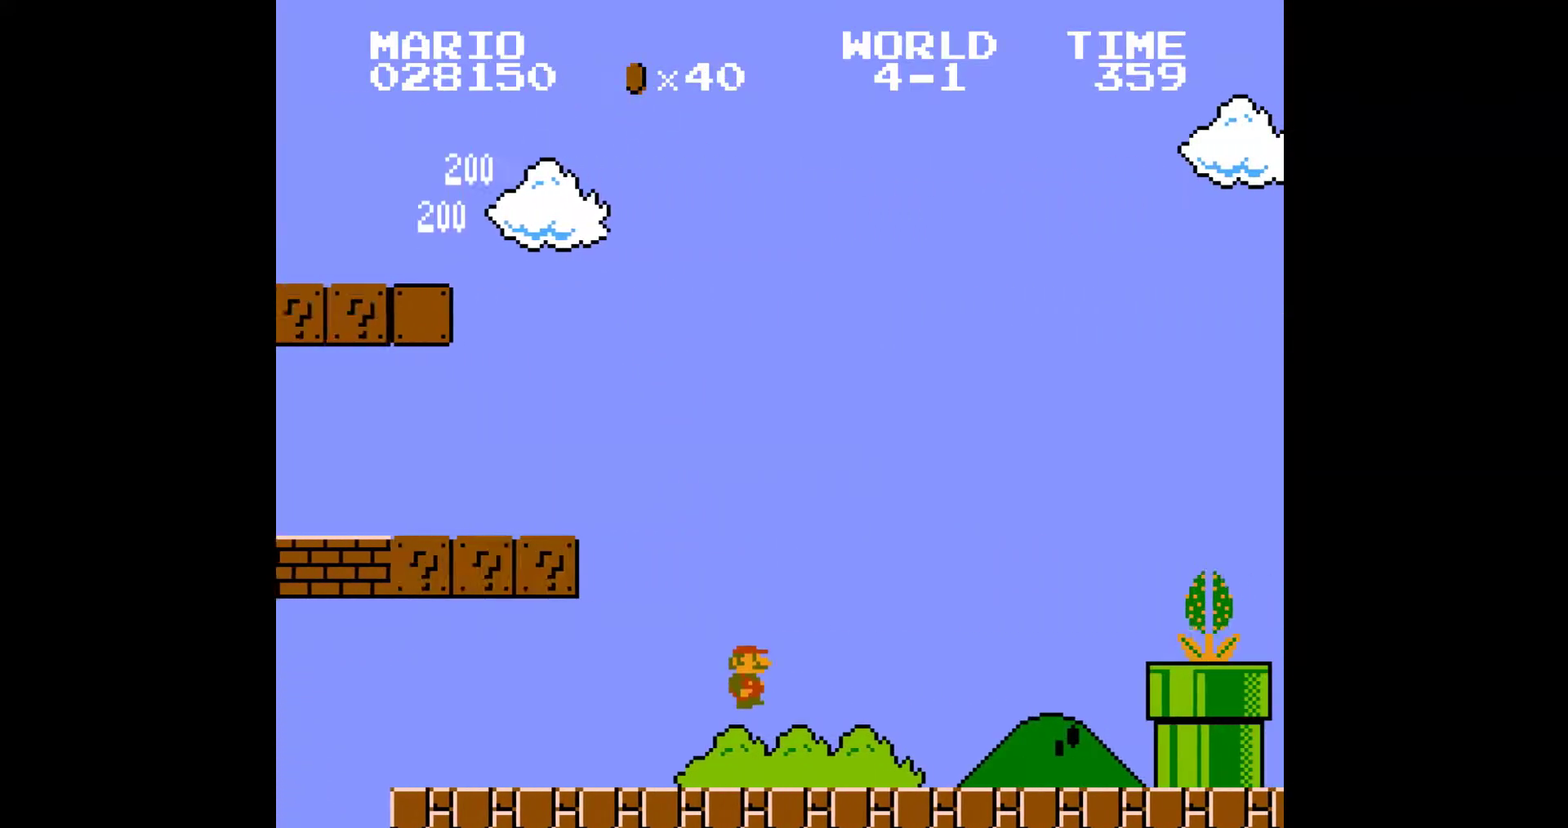
{"buttons": ["A", "B", "DPAD_RIGHT"], "events": [[167, "A", "down"]]}
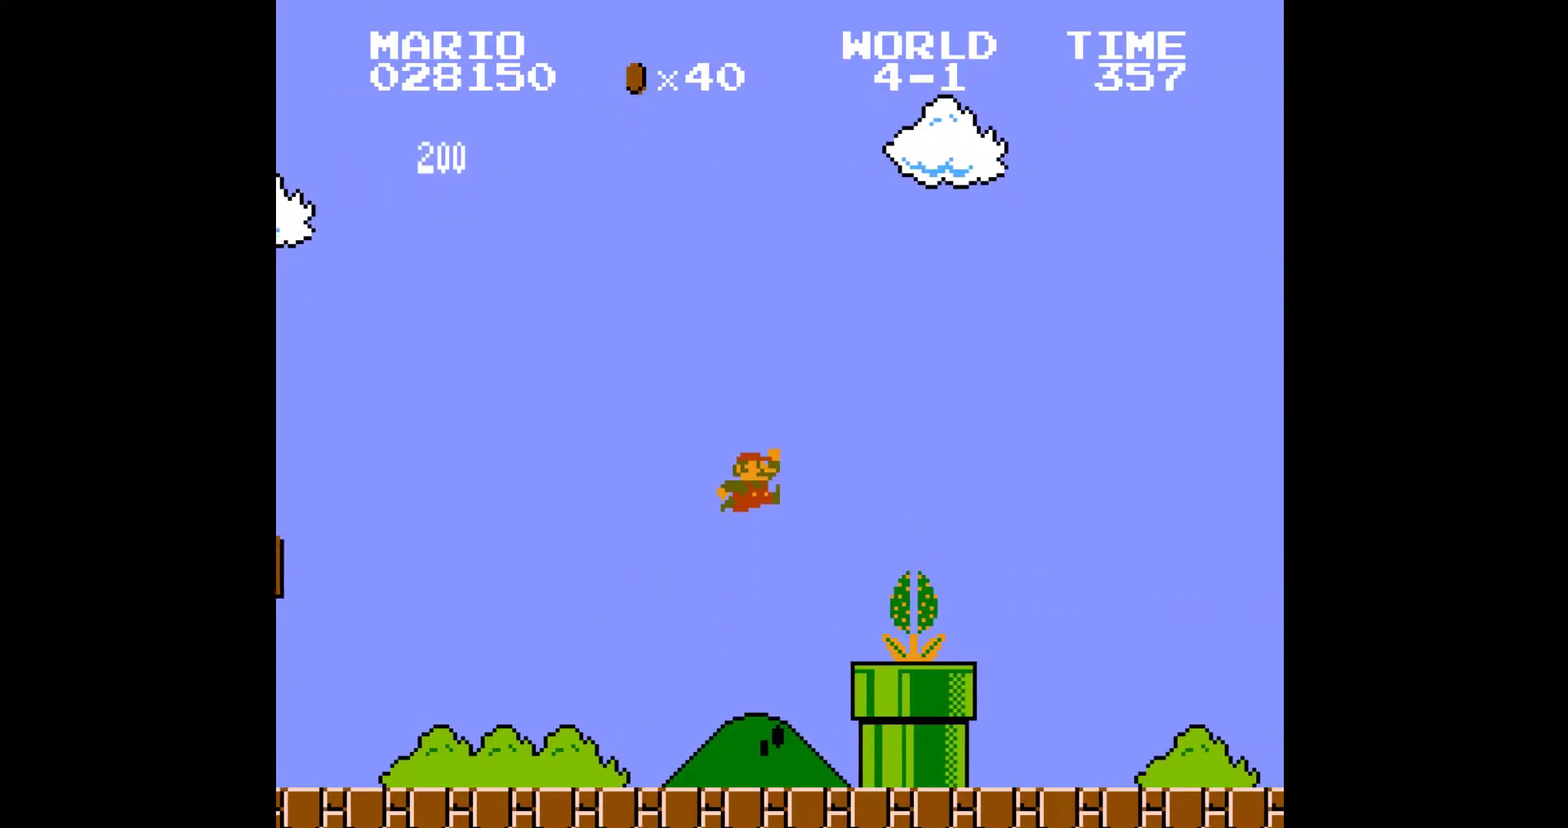
{"buttons": ["B", "DPAD_RIGHT"], "events": [[250, "A", "up"]]}
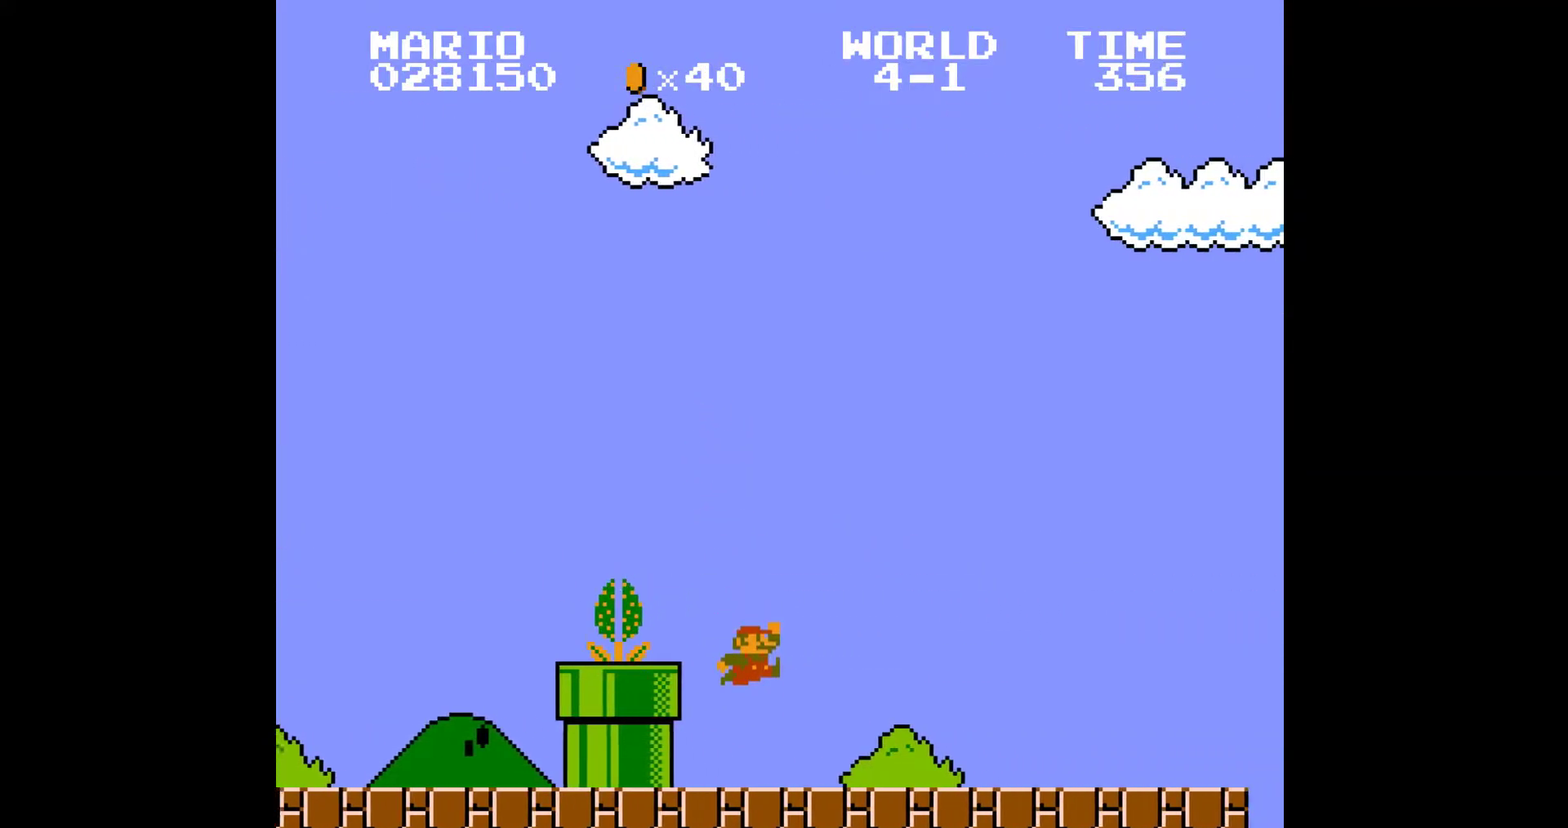
{"buttons": ["B", "DPAD_RIGHT"], "events": []}
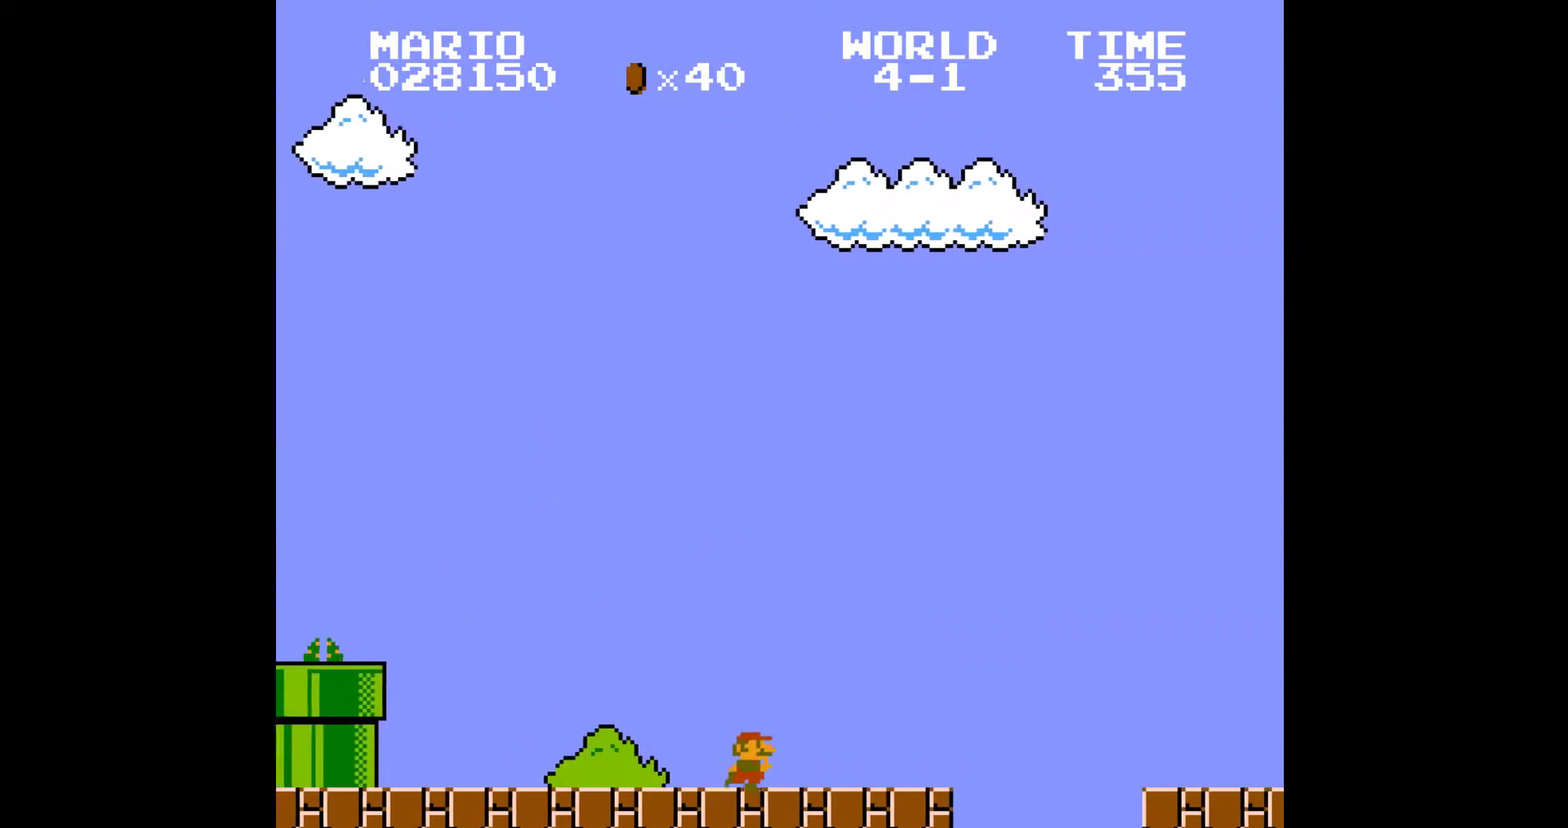
{"buttons": ["B", "DPAD_RIGHT"], "events": [[183, "A", "down"], [400, "A", "up"]]}
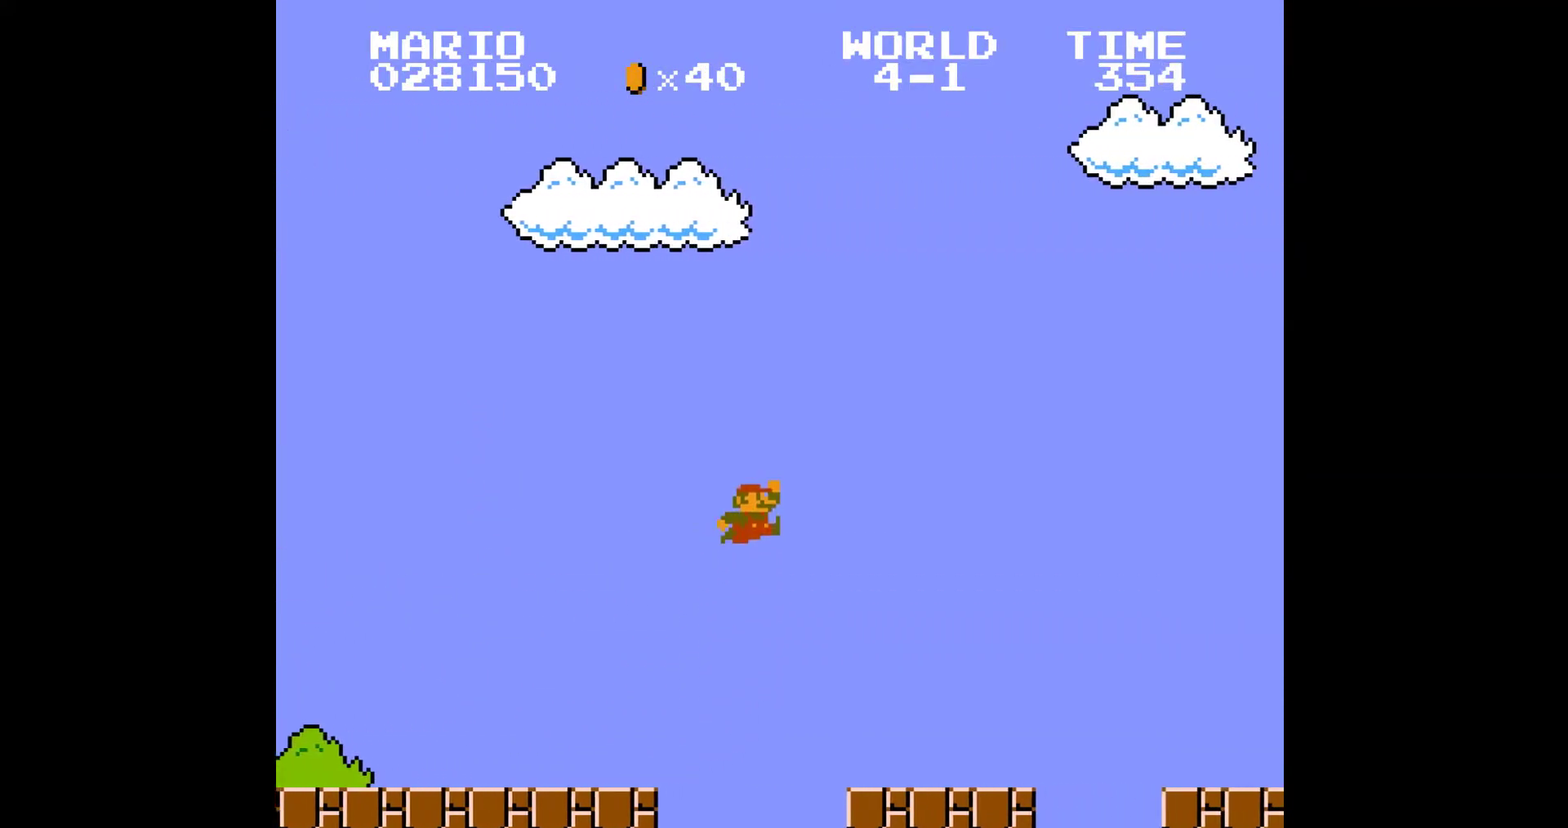
{"buttons": ["A", "B", "DPAD_RIGHT"], "events": [[400, "A", "down"]]}
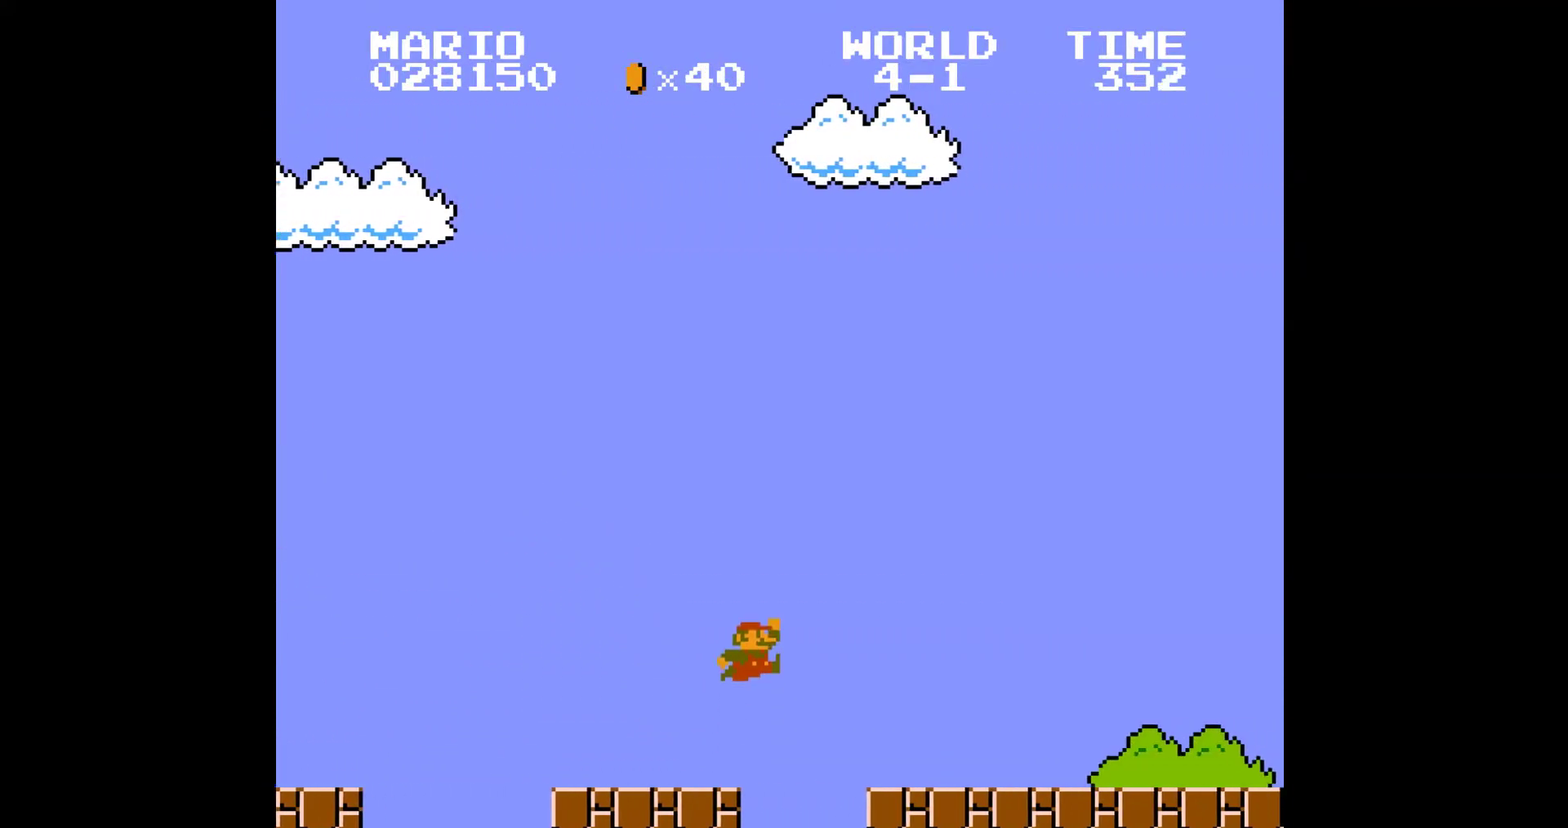
{"buttons": ["B", "DPAD_RIGHT"], "events": [[50, "A", "up"]]}
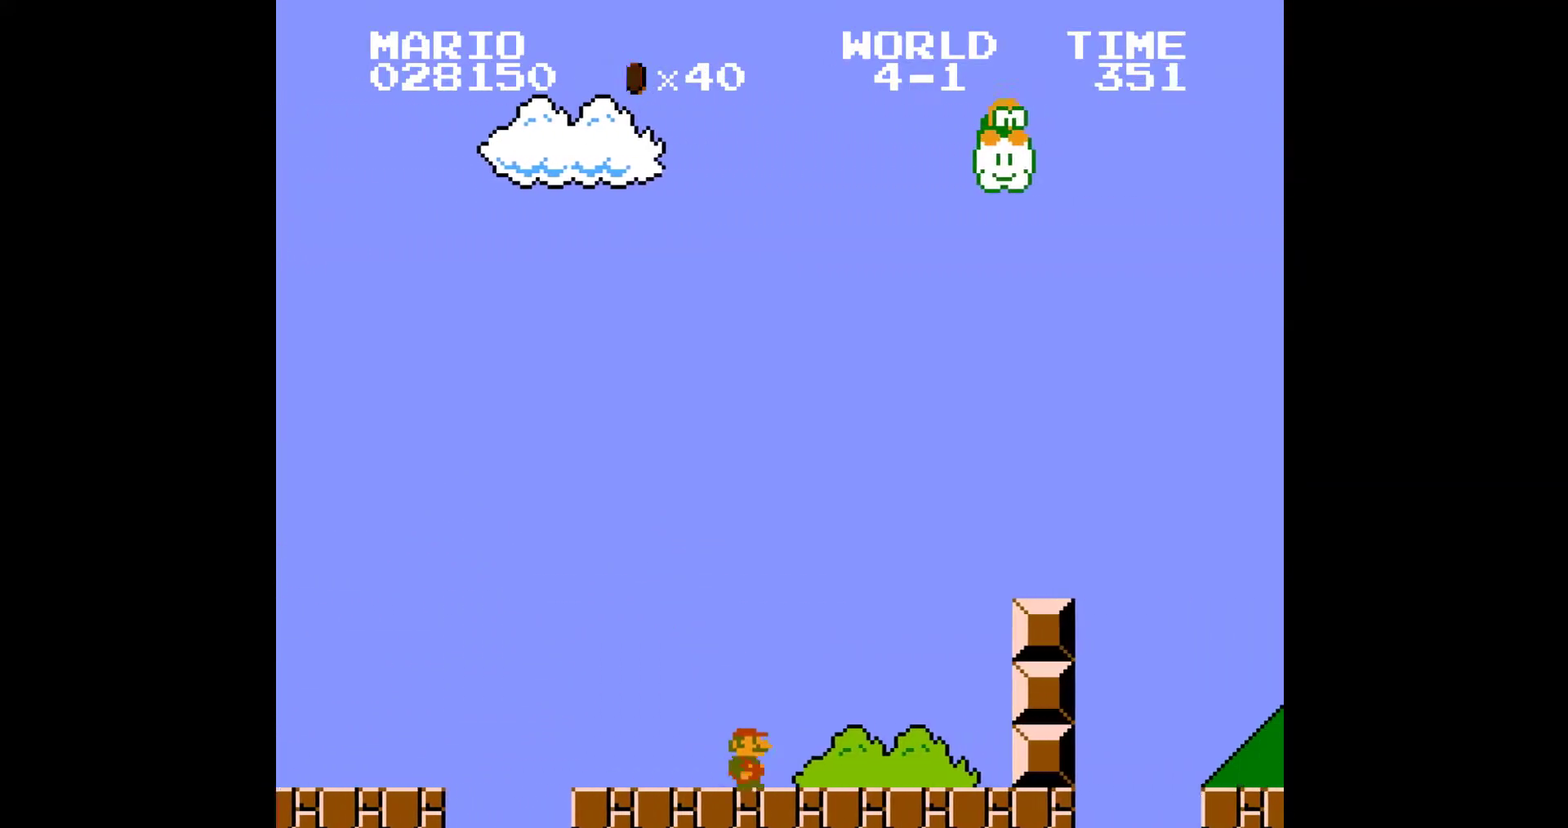
{"buttons": ["B", "DPAD_RIGHT"], "events": [[67, "A", "down"], [450, "A", "up"]]}
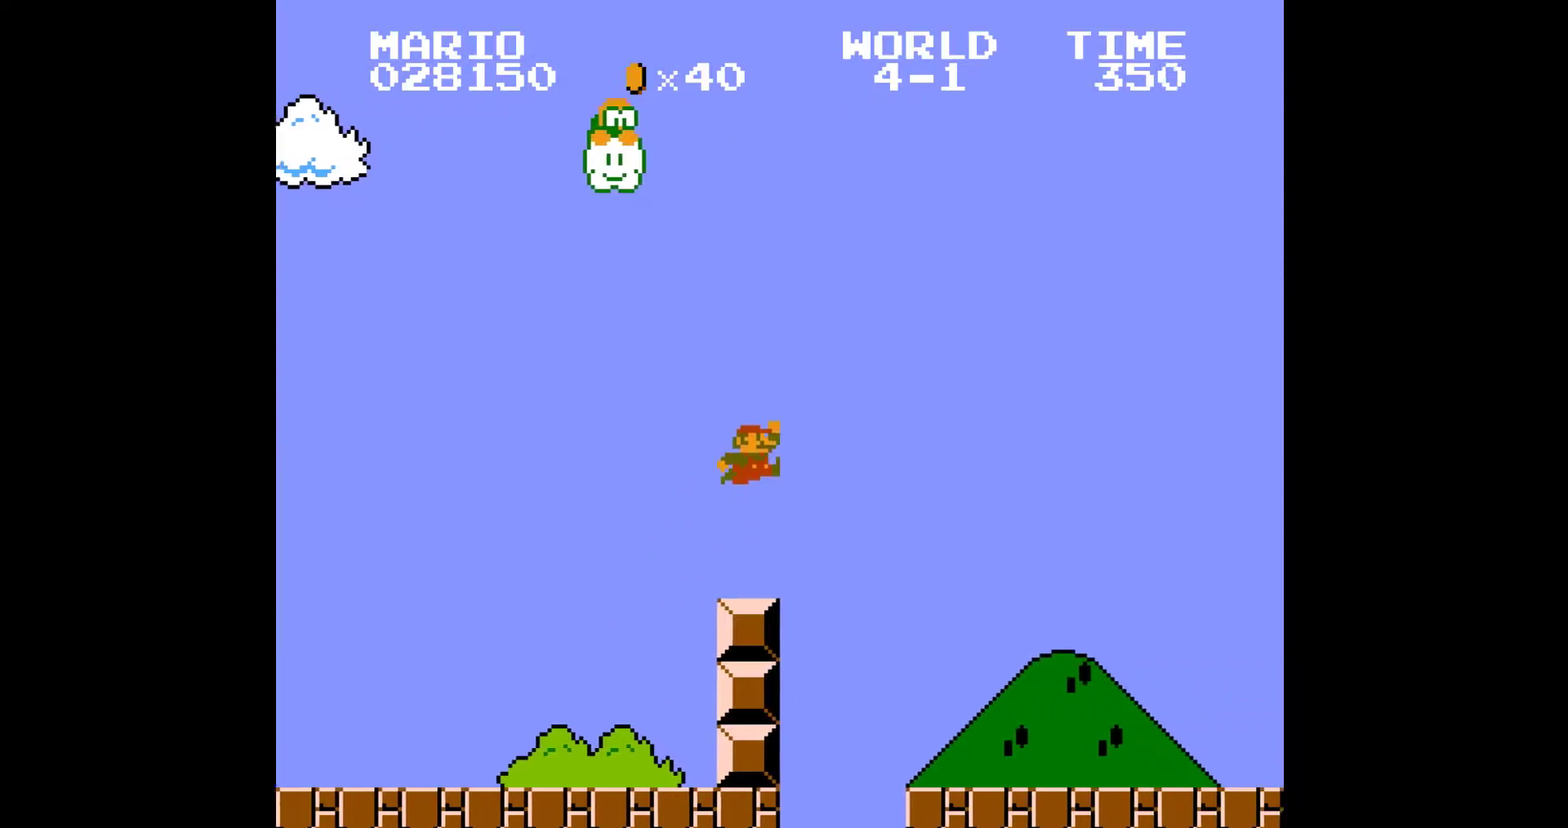
{"buttons": ["B", "DPAD_RIGHT"], "events": []}
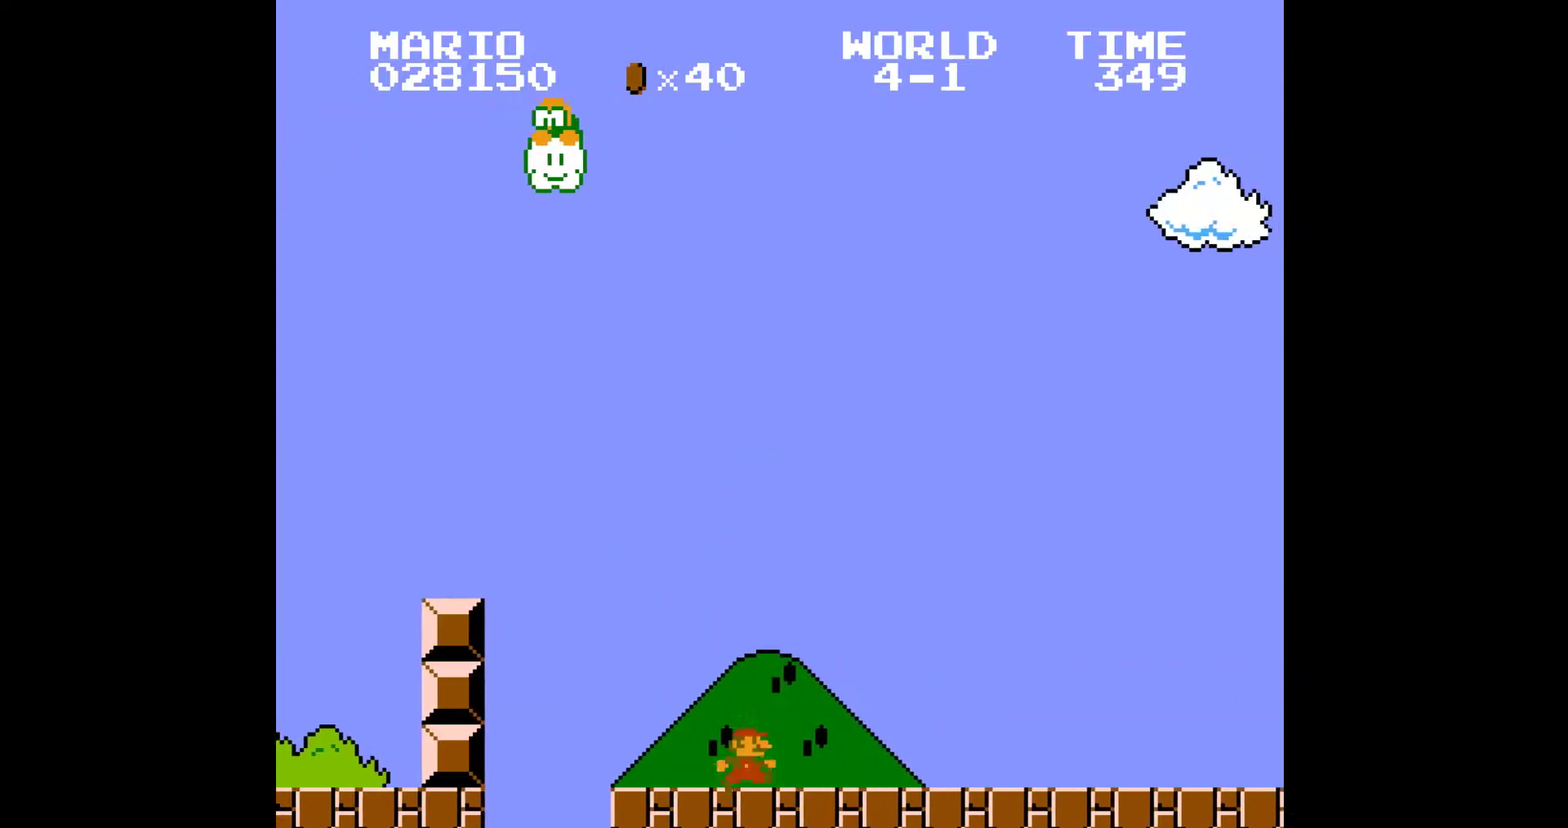
{"buttons": ["B", "DPAD_RIGHT"], "events": []}
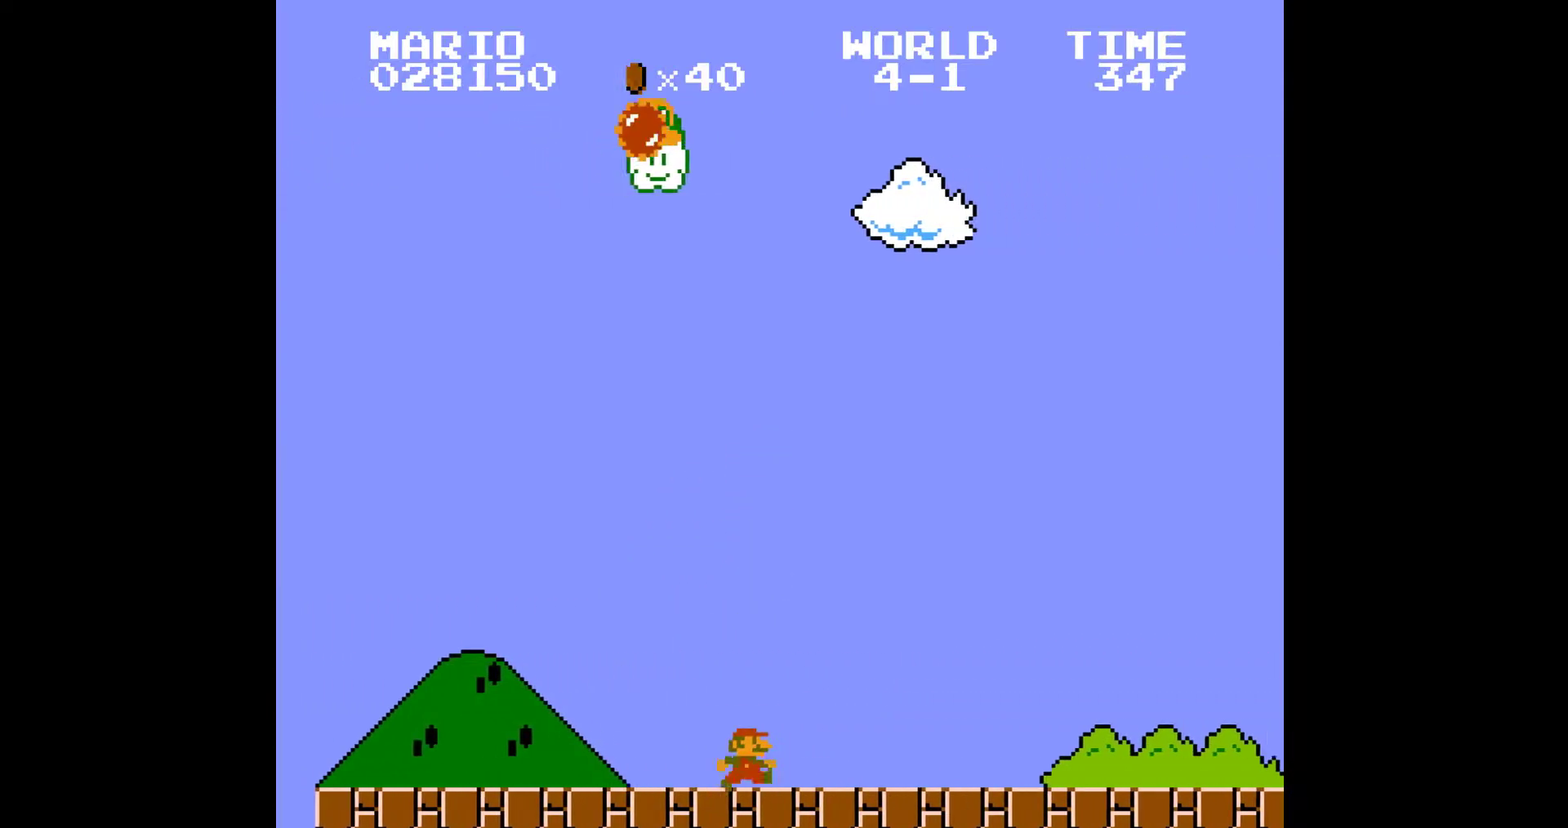
{"buttons": ["B", "DPAD_RIGHT"], "events": []}
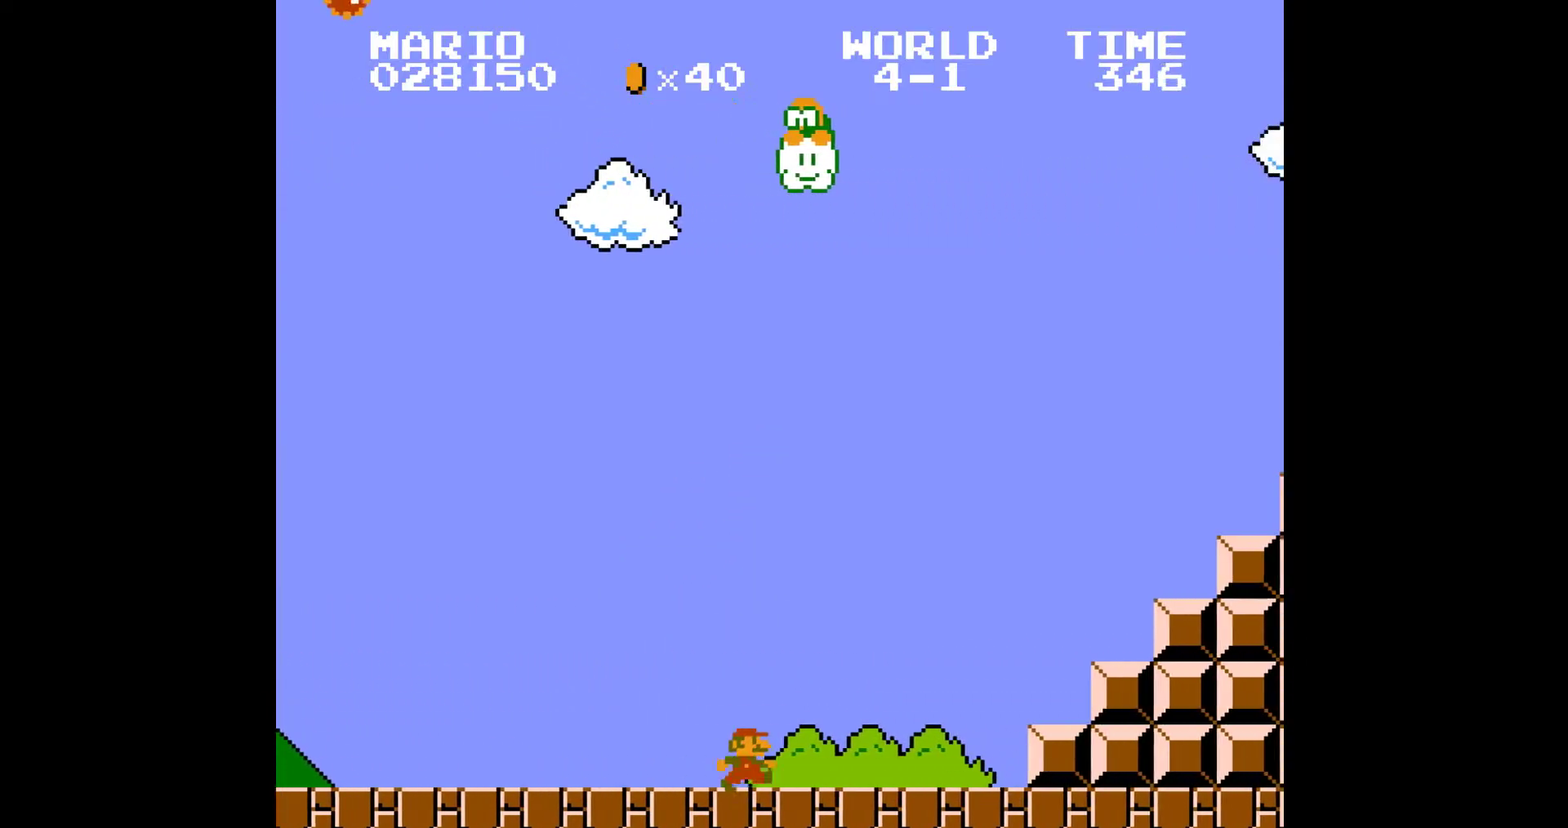
{"buttons": ["A", "B", "DPAD_RIGHT"], "events": [[450, "A", "down"]]}
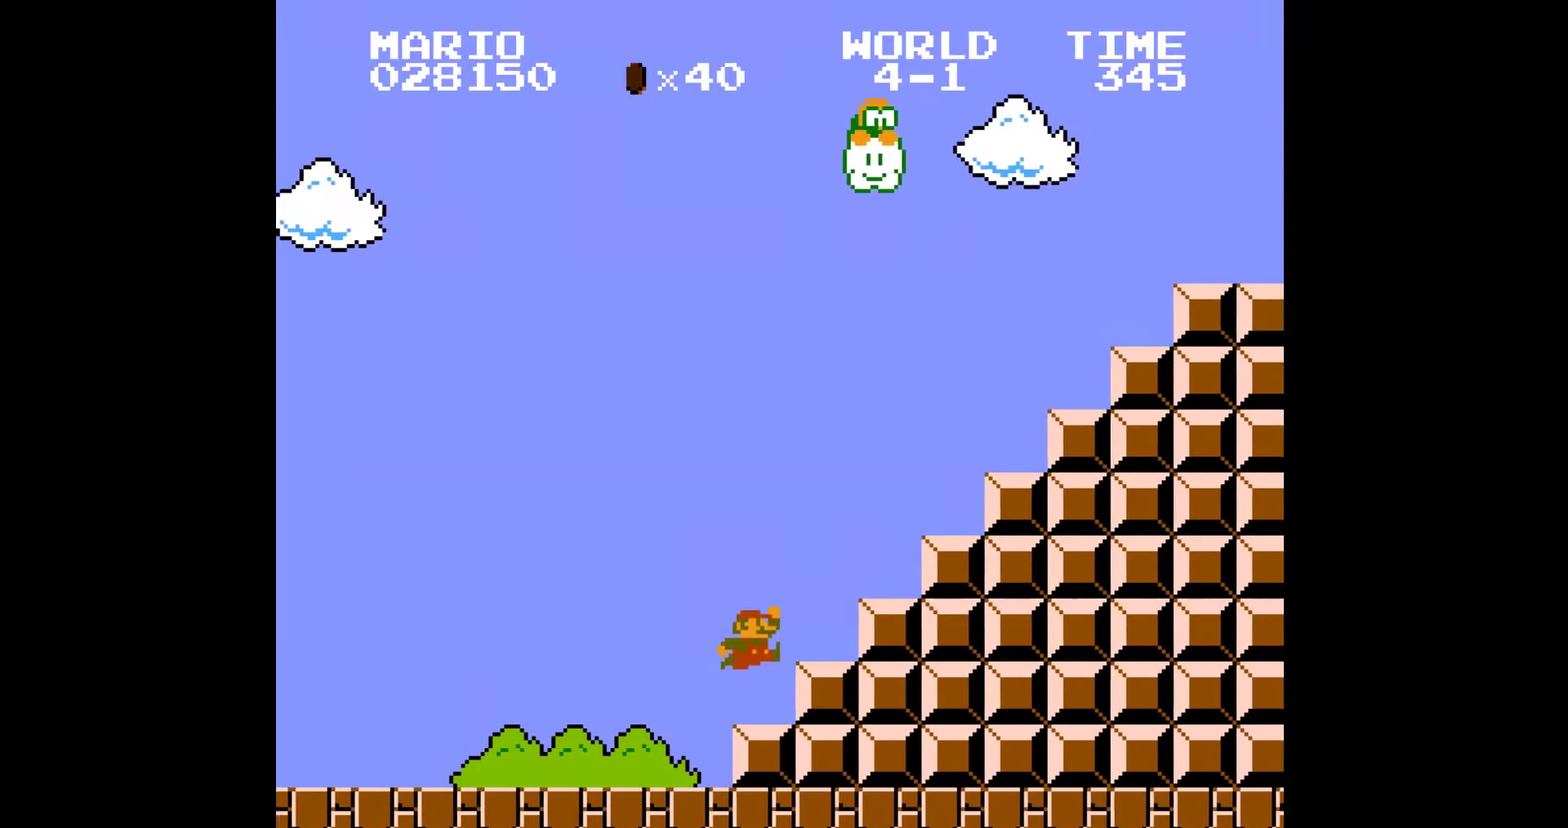
{"buttons": ["B", "DPAD_RIGHT"], "events": [[400, "A", "up"], [400, "B", "up"], [500, "B", "down"]]}
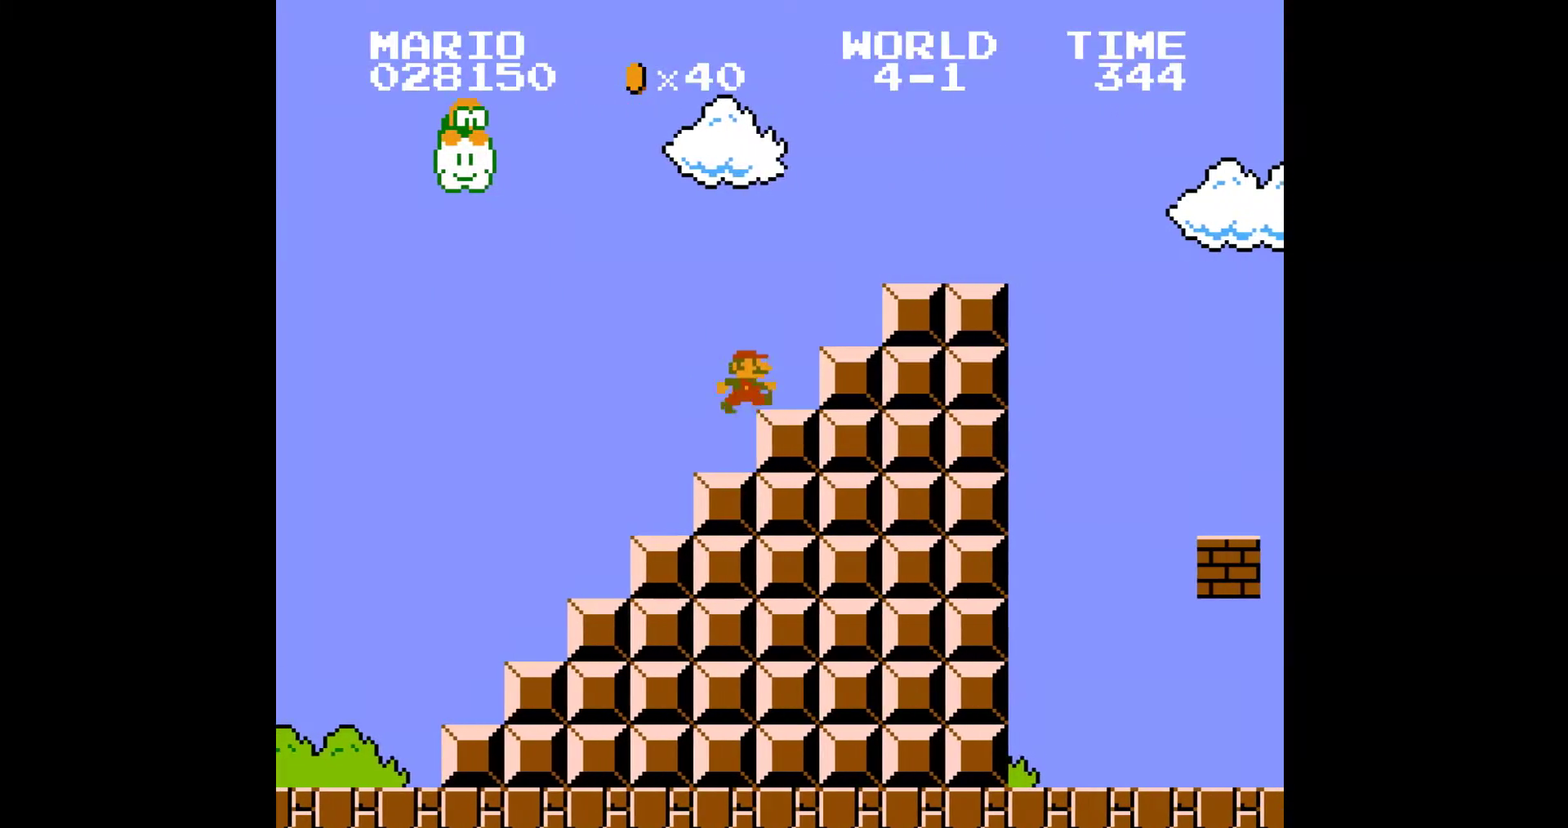
{"buttons": ["A", "B", "DPAD_RIGHT"], "events": [[33, "A", "down"]]}
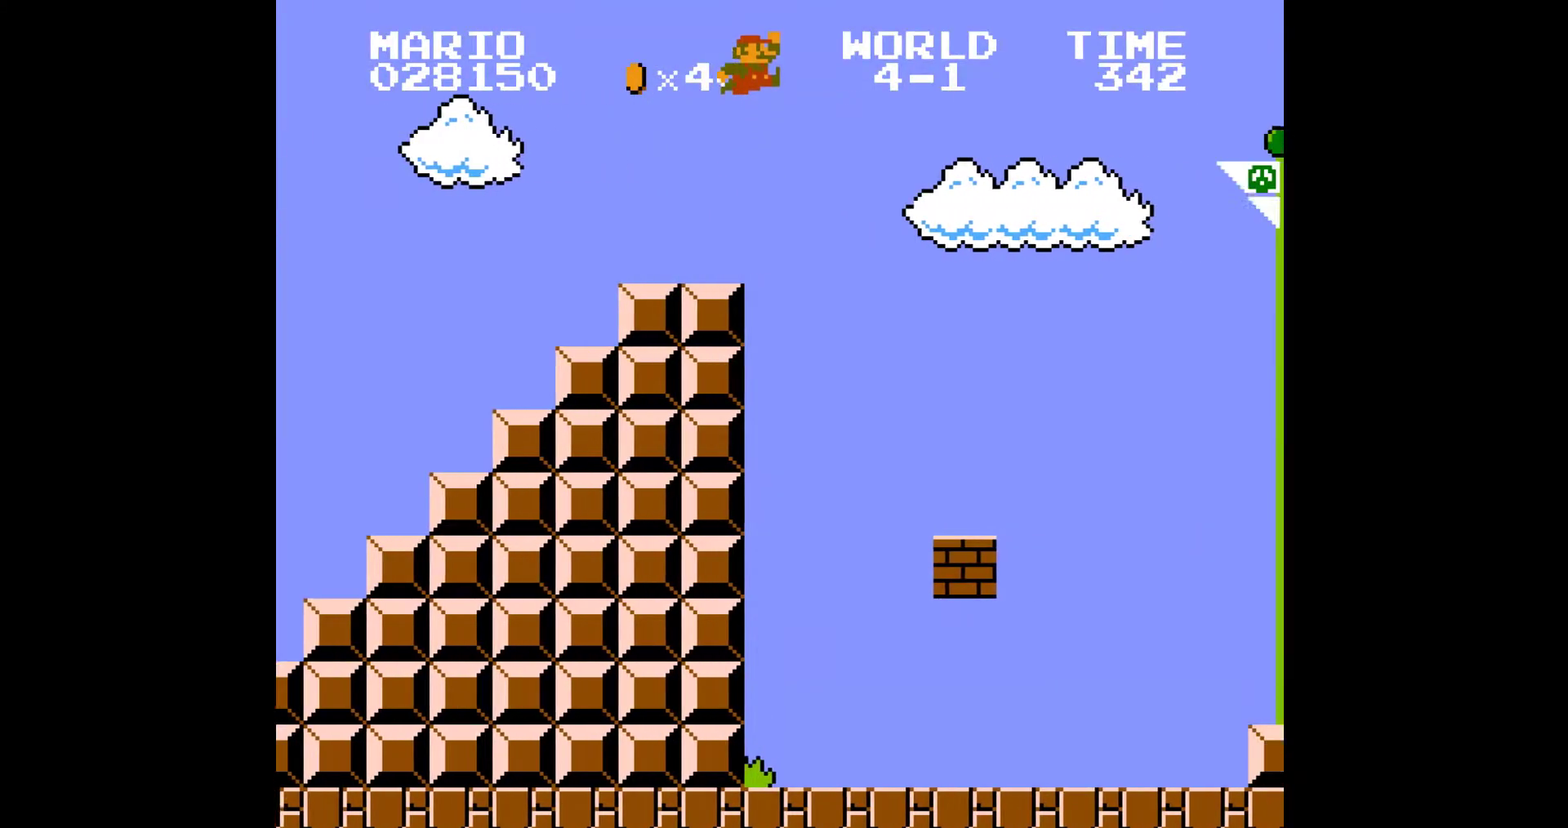
{"buttons": ["A", "B", "DPAD_RIGHT"], "events": []}
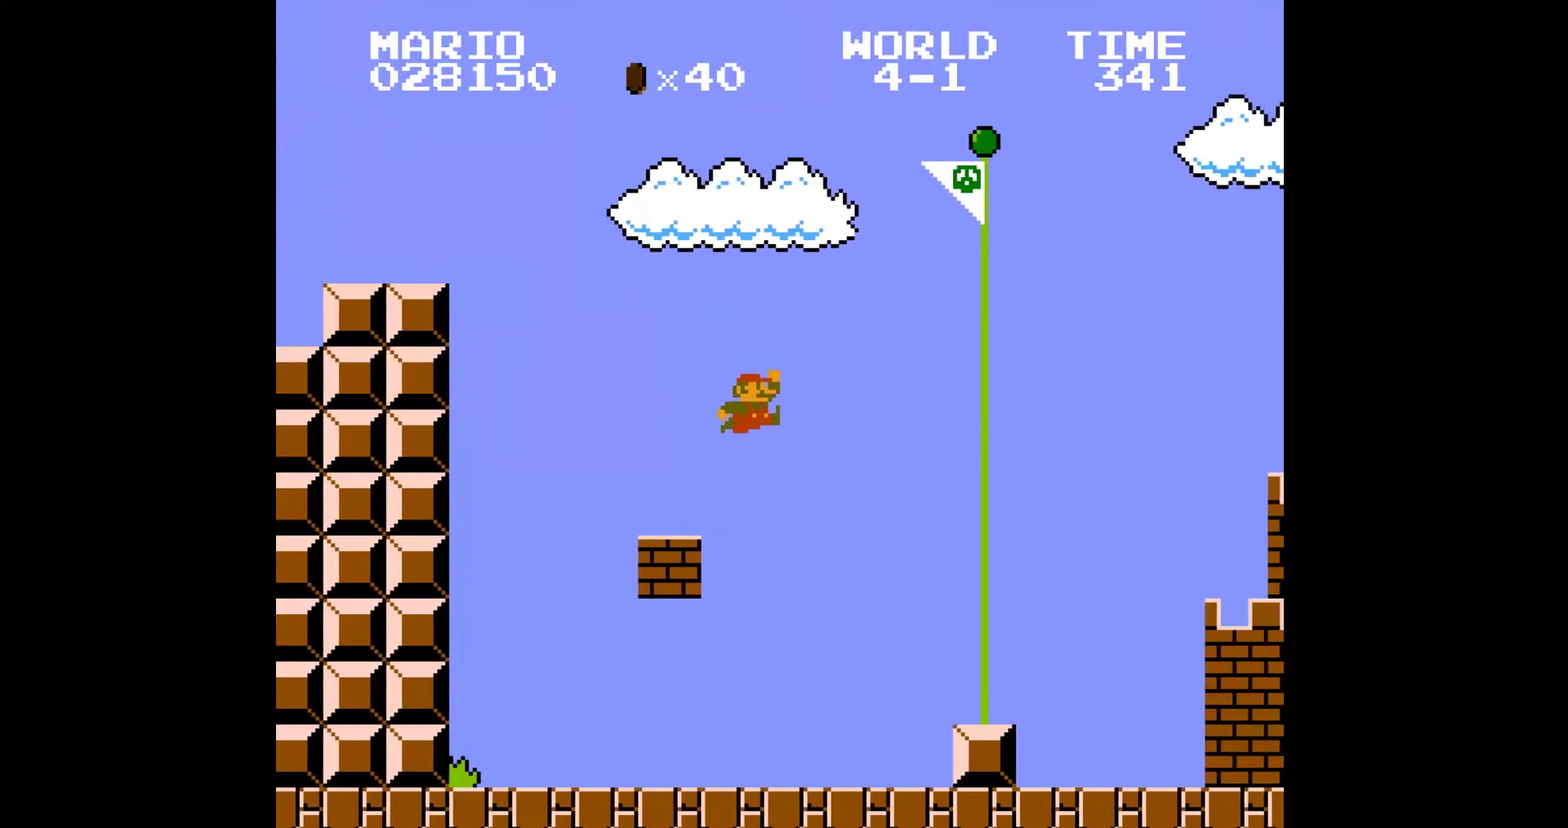
{"buttons": [], "events": [[333, "A", "up"], [333, "B", "up"], [333, "DPAD_LEFT", "down"], [333, "DPAD_RIGHT", "up"], [400, "DPAD_LEFT", "up"]]}